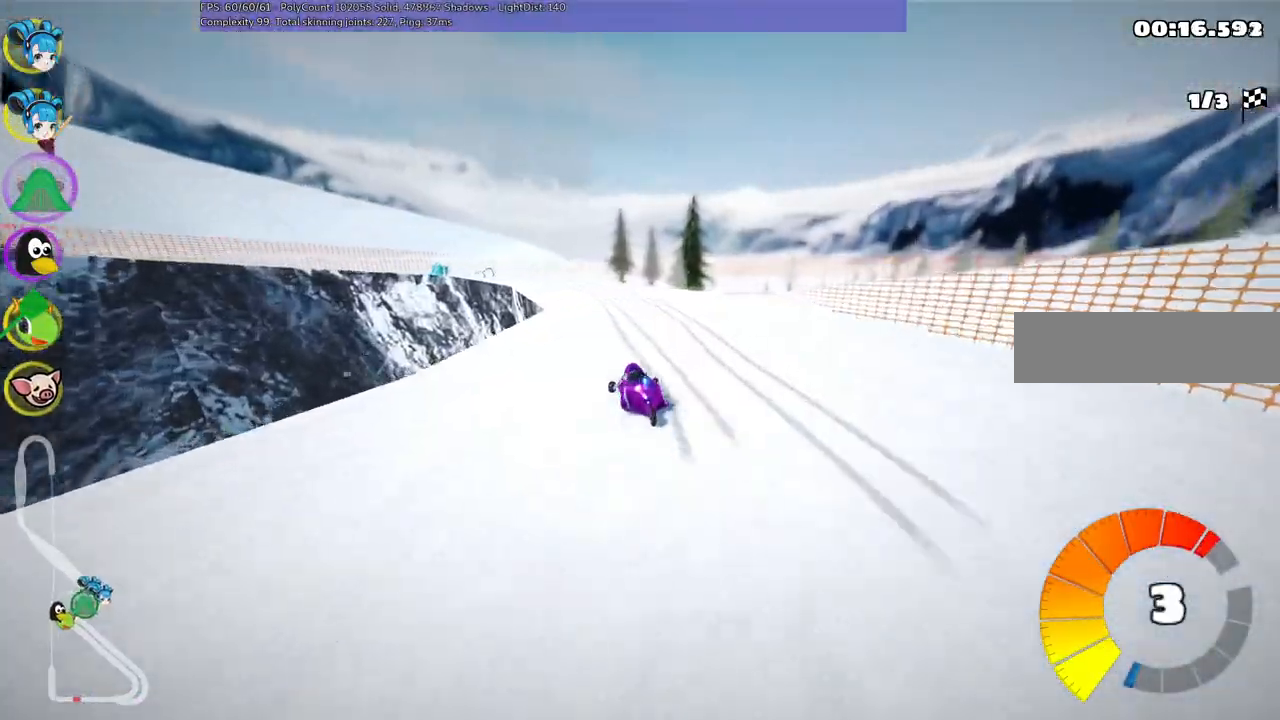
Gameplay with keyboard; each line is a JSON object with the keys held at the frame after it. "events" lists presses ("down") and releases ("up") of ".", "/", "alt_r", "b", "c", "comma", "ctrl_r", "d", "down", "f", "g", "h", "j", "k", "l", "left", "m", "n", "quote", "return", "right", "semicolon", "shift_r", "space", "super", "up" and "v" between this image and that frame as [ms after this image, input, new state], when the widget could be followed in between. No other keys are recorded. Mouse input is not recorded.
{"keys": ["left", "m", "up"], "events": [[167, "left", "up"], [267, "left", "down"], [450, "right", "up"]]}
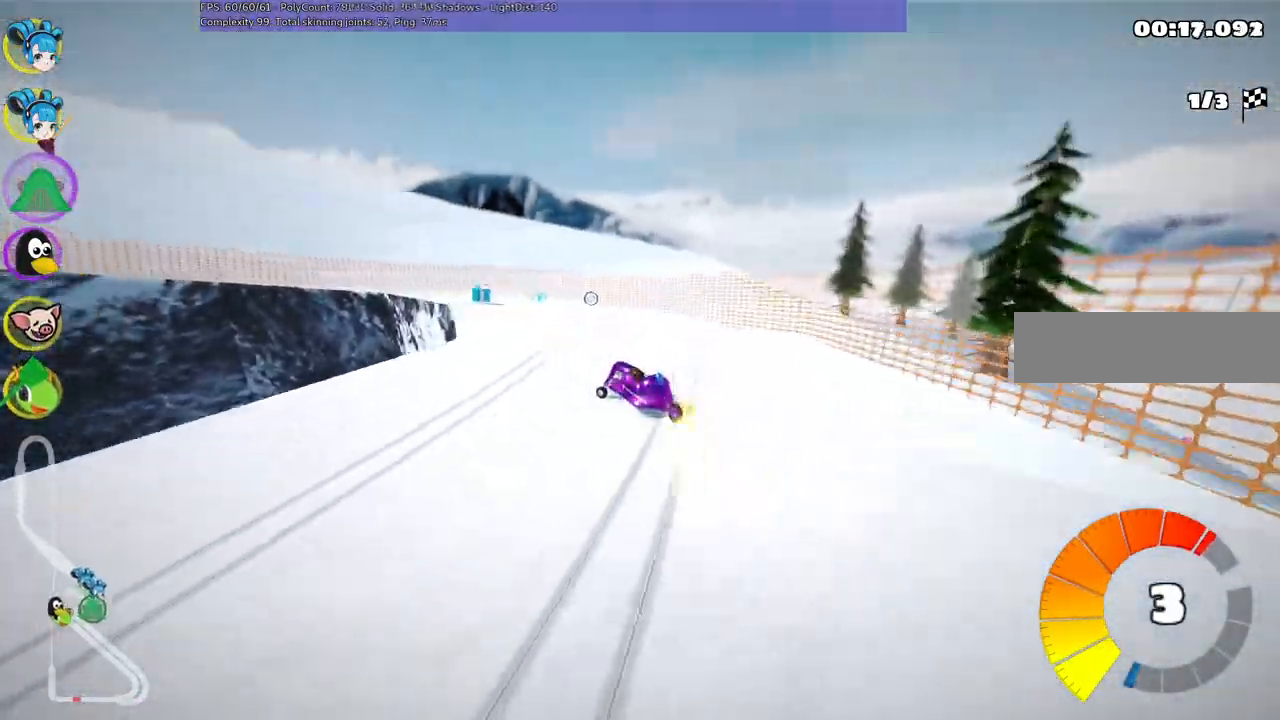
{"keys": ["left", "up"], "events": [[50, "m", "up"], [233, "left", "up"], [383, "left", "down"]]}
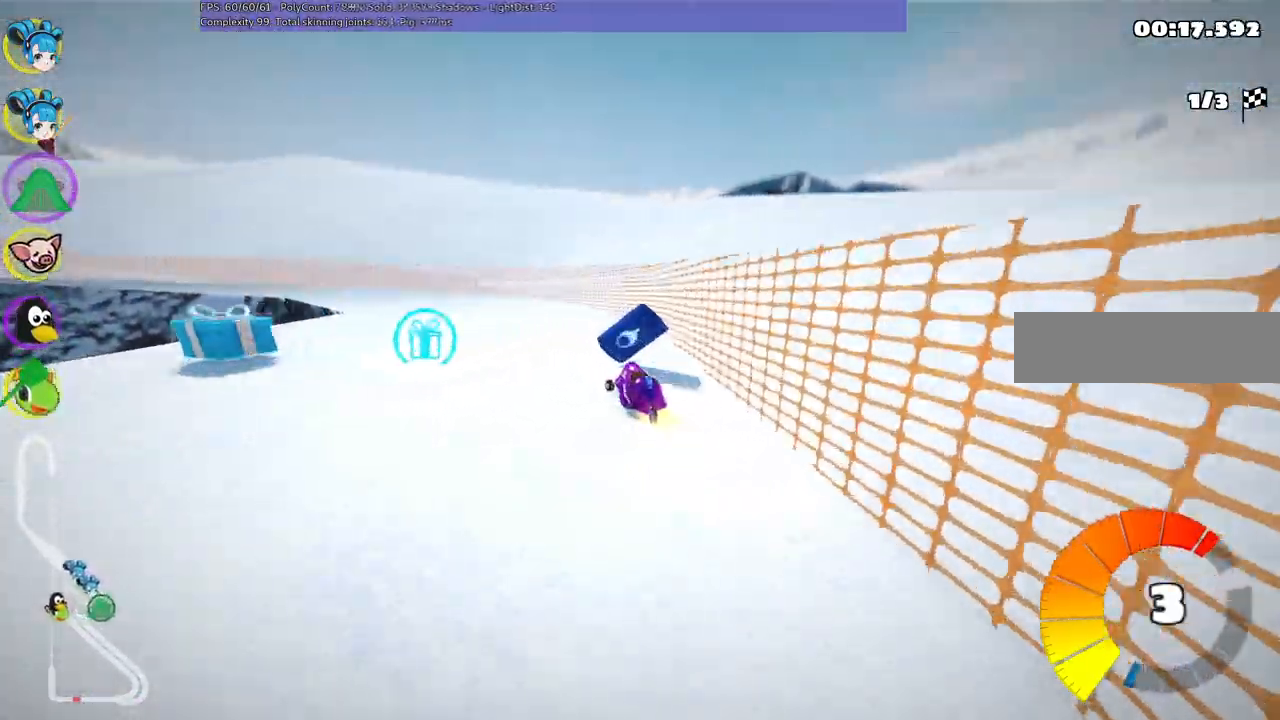
{"keys": ["left", "m", "up"], "events": [[17, "n", "down"], [200, "n", "up"], [483, "m", "down"]]}
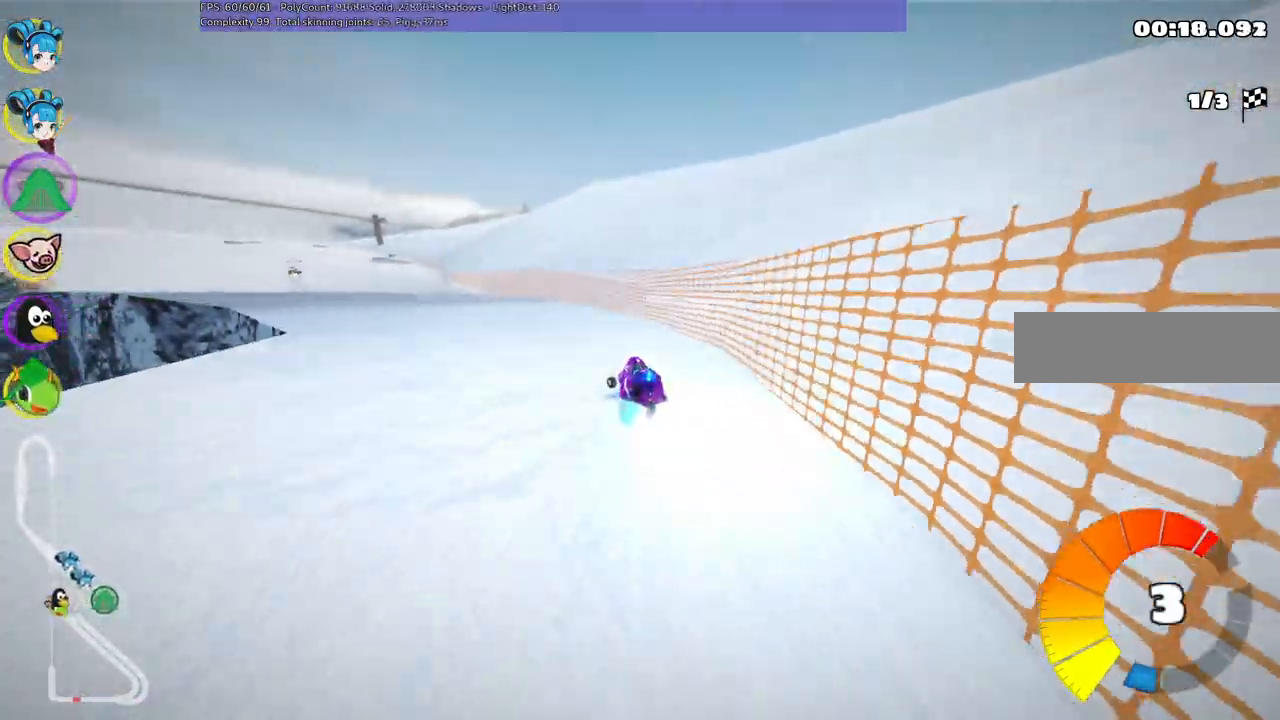
{"keys": ["left", "m", "up"], "events": []}
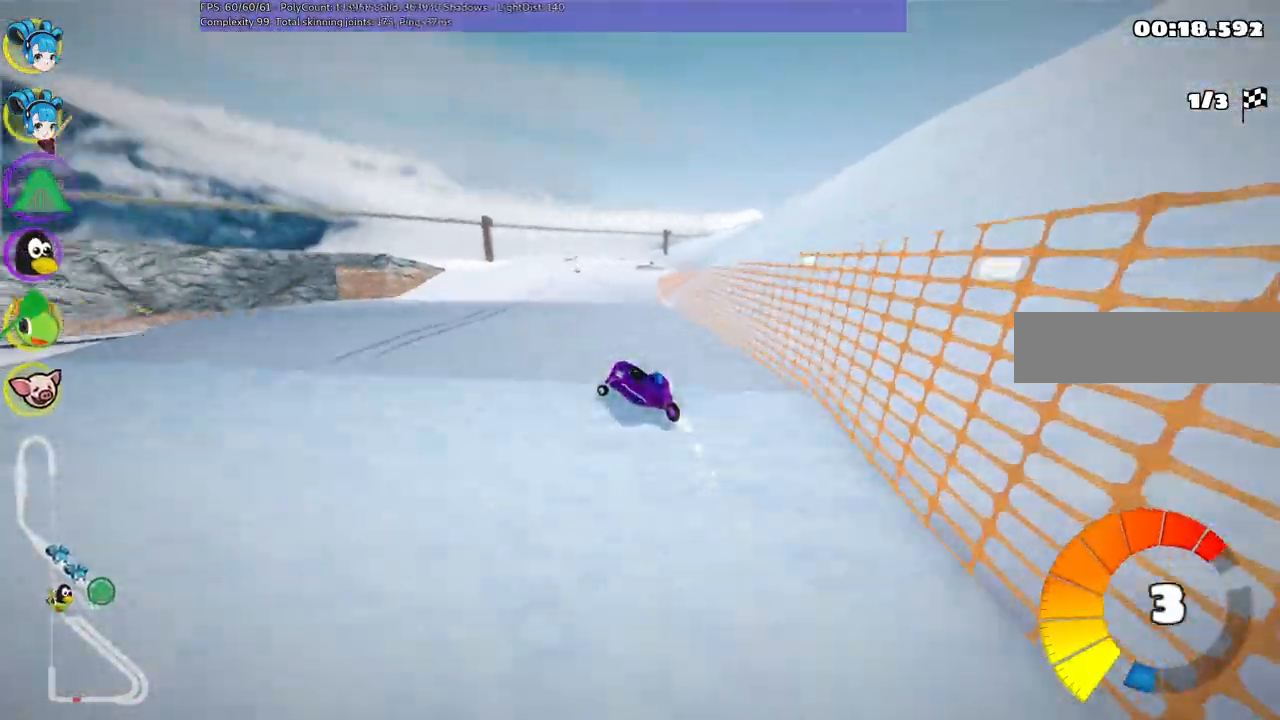
{"keys": ["m", "right", "up"], "events": [[17, "right", "down"], [50, "left", "up"]]}
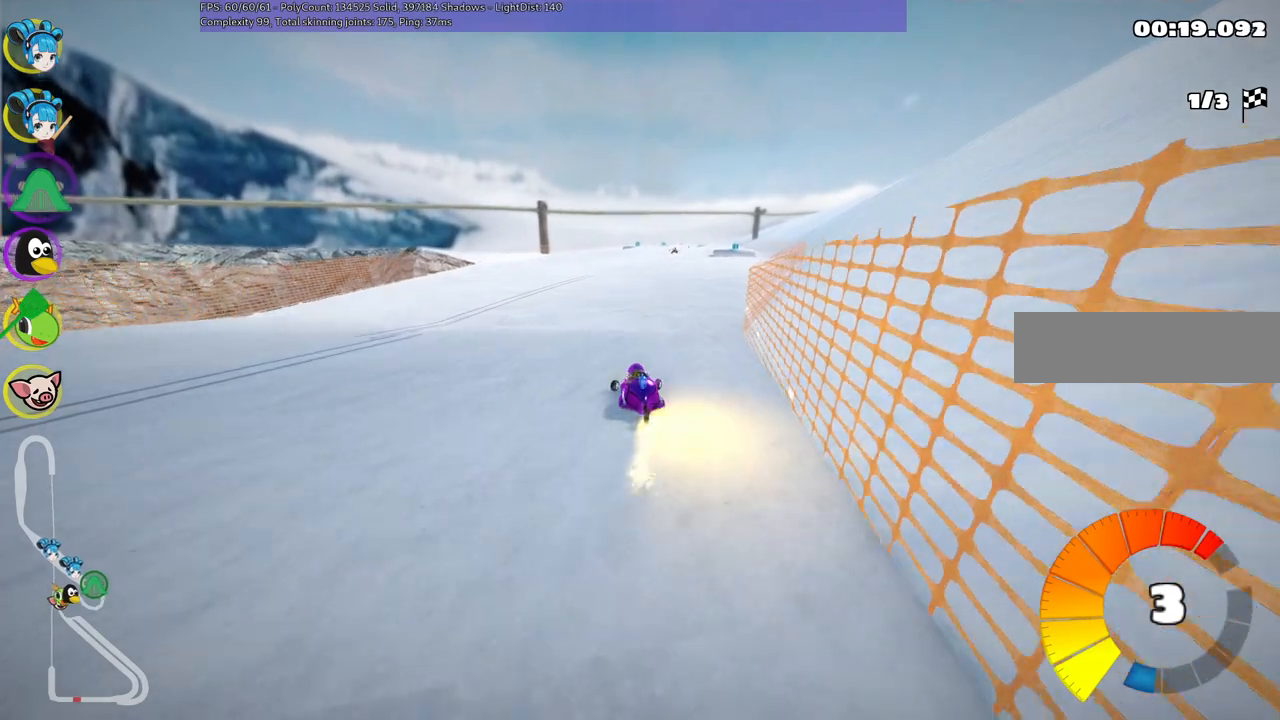
{"keys": ["up"], "events": [[317, "n", "down"], [367, "m", "up"], [500, "n", "up"], [500, "right", "up"]]}
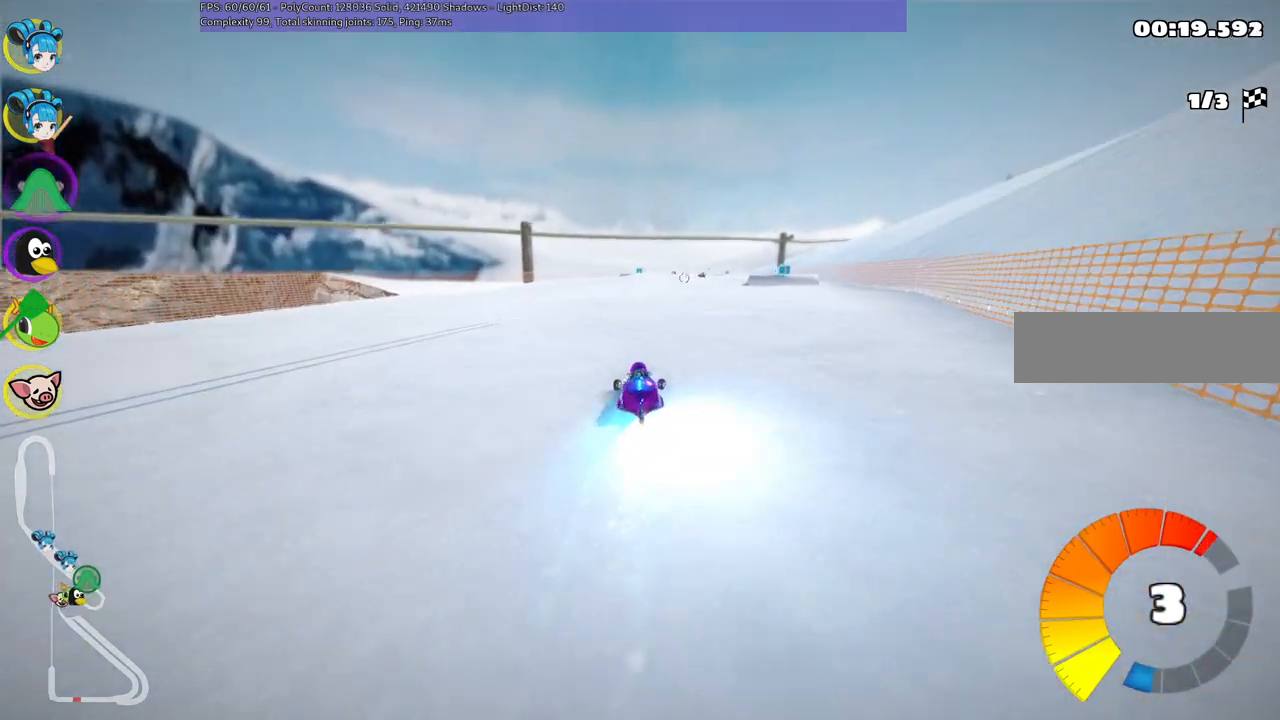
{"keys": ["left", "up"], "events": [[233, "right", "down"], [333, "right", "up"], [383, "left", "down"]]}
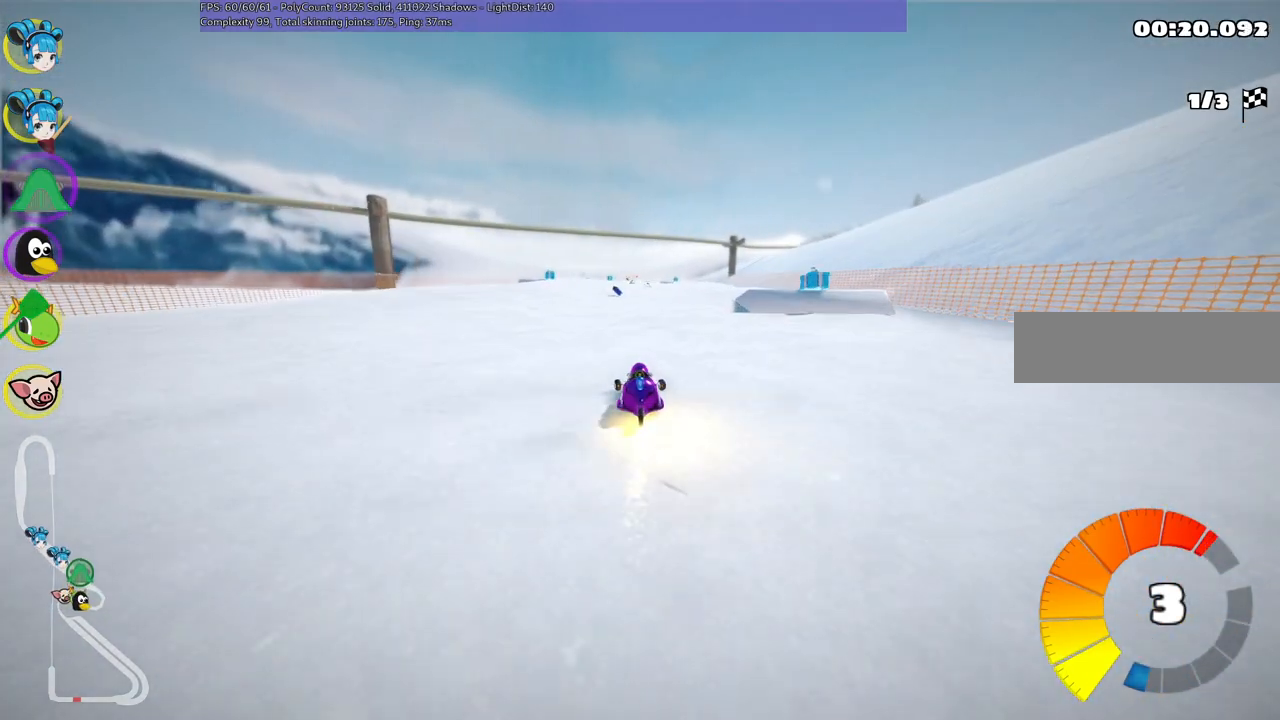
{"keys": ["left", "m", "up"], "events": [[117, "left", "up"], [167, "right", "down"], [217, "m", "down"], [250, "left", "down"], [350, "right", "up"]]}
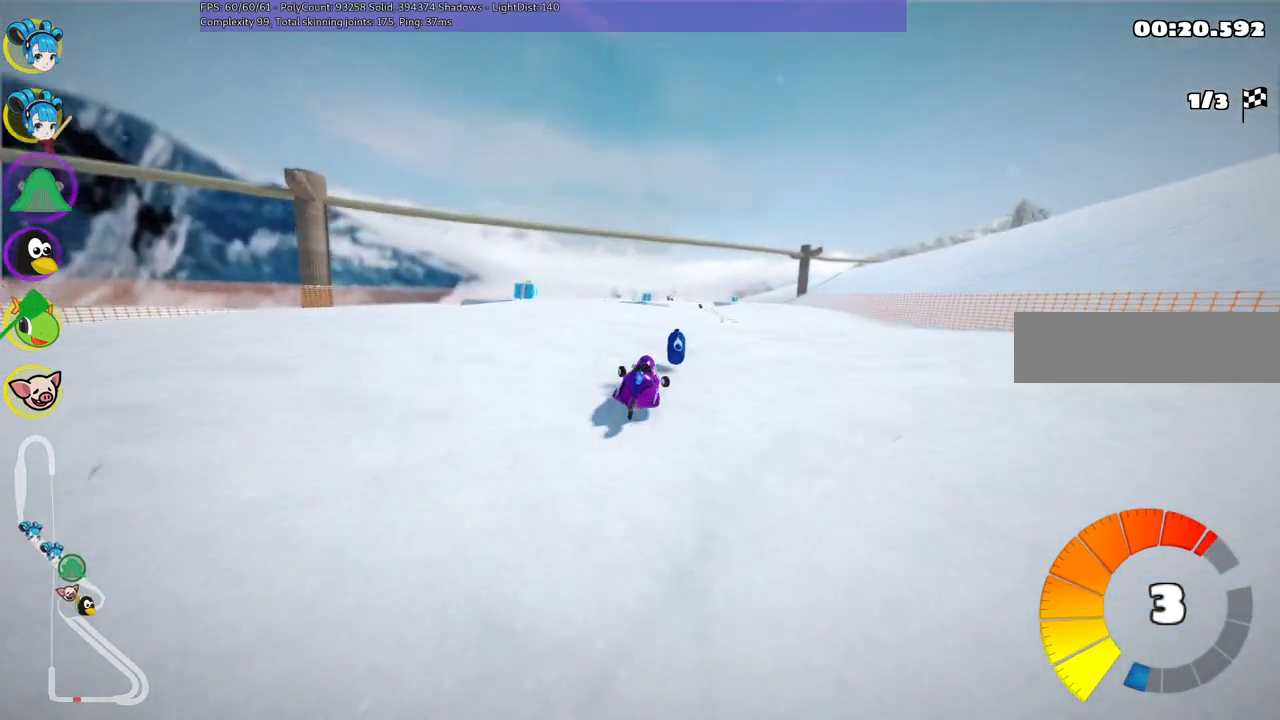
{"keys": ["left", "m", "up"], "events": [[183, "right", "down"], [383, "right", "up"]]}
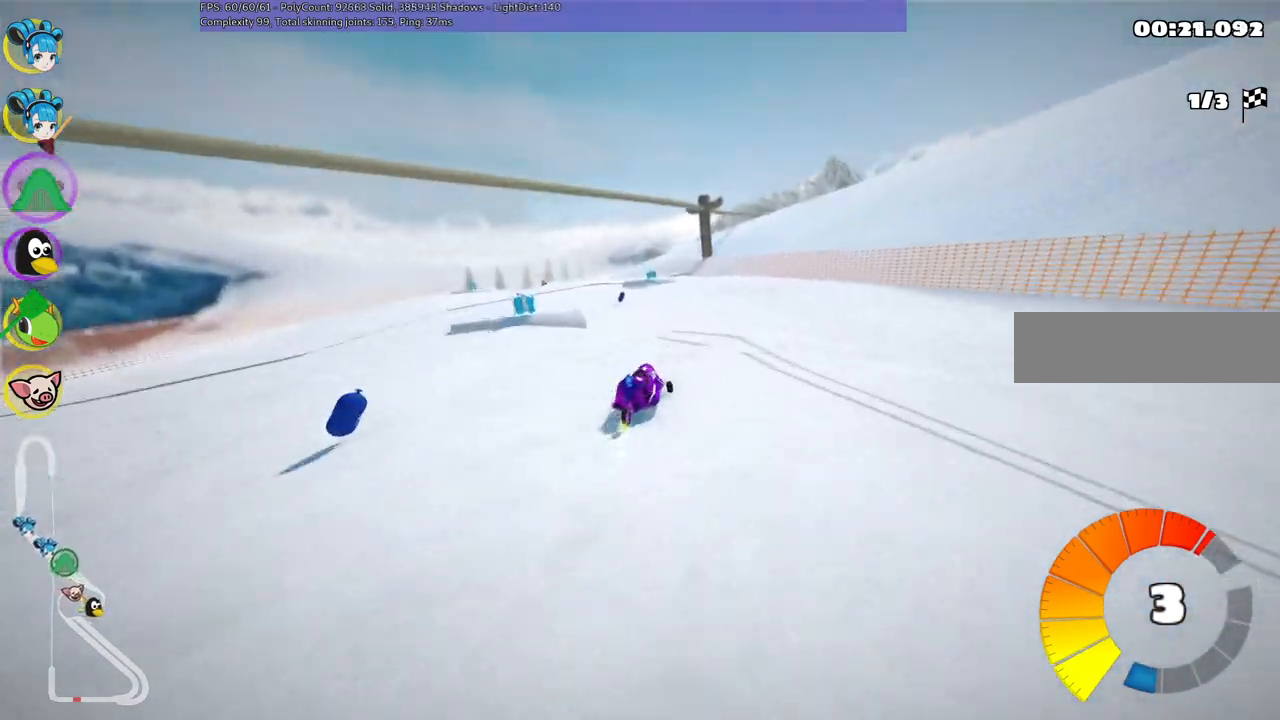
{"keys": ["left", "up"], "events": [[17, "right", "down"], [167, "right", "up"], [300, "m", "up"]]}
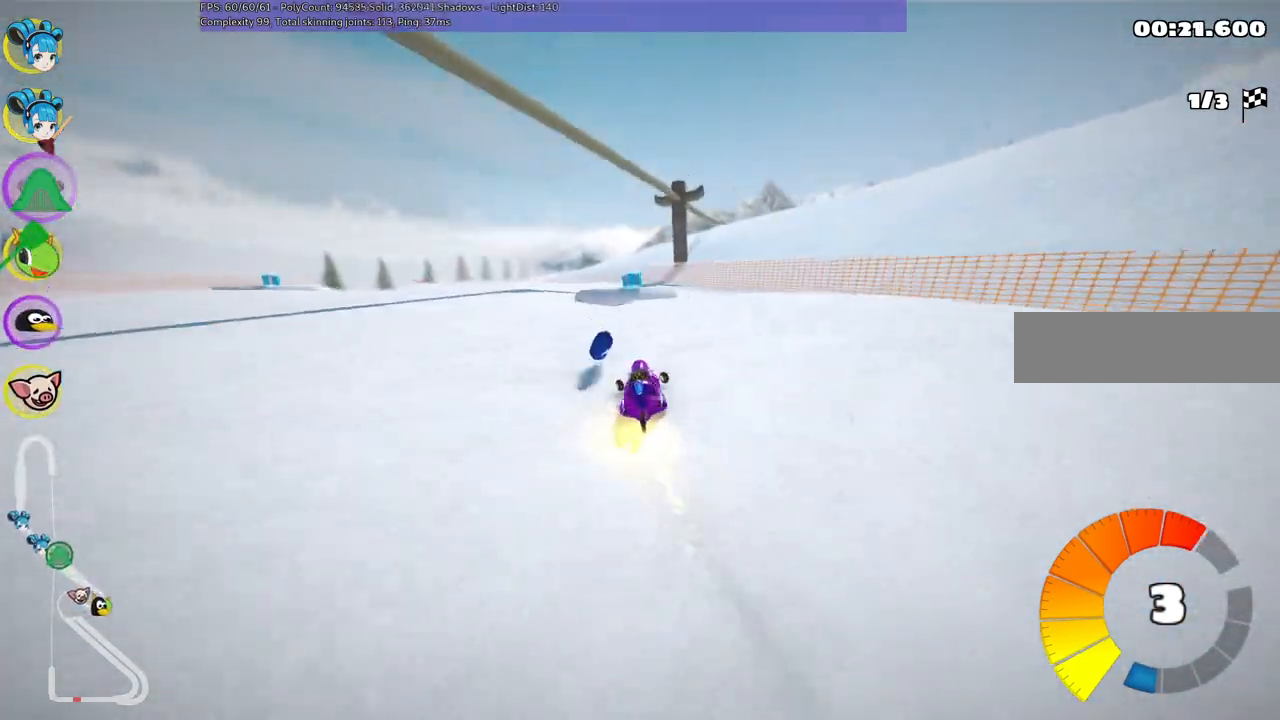
{"keys": ["left", "m", "up"], "events": [[33, "left", "up"], [83, "right", "down"], [317, "right", "up"], [417, "left", "down"], [417, "m", "down"]]}
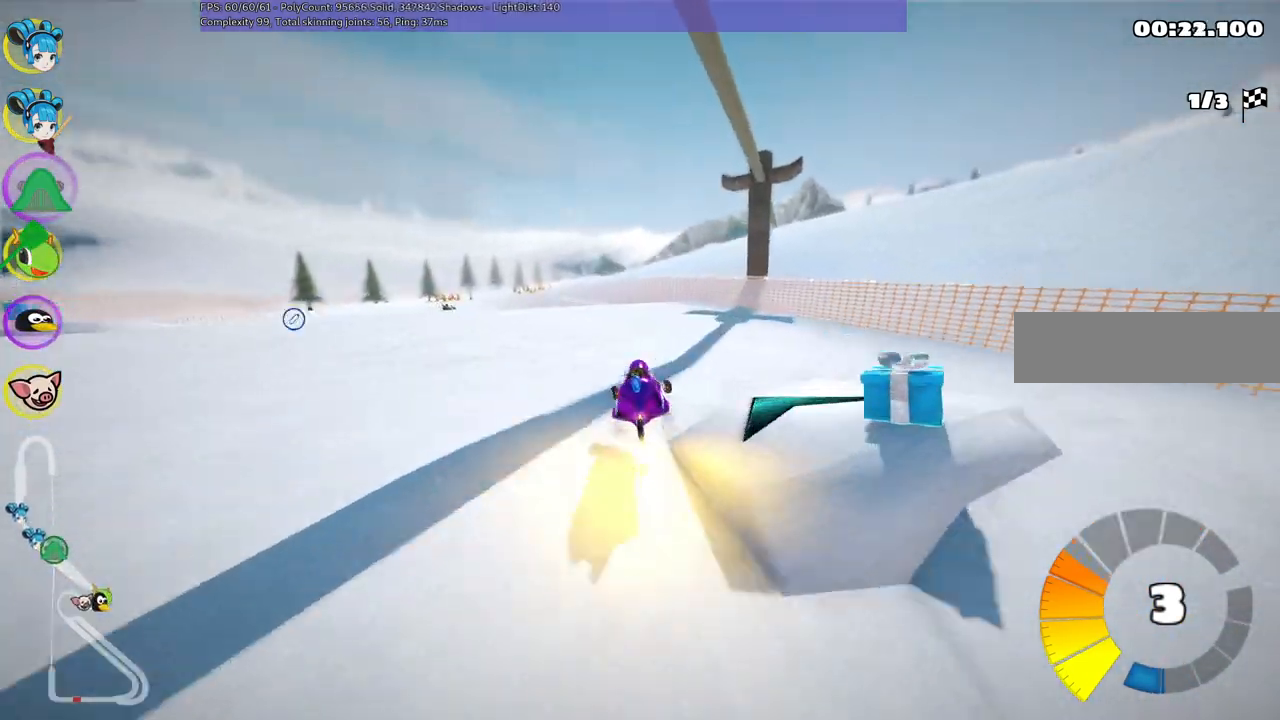
{"keys": ["left", "m", "up"], "events": []}
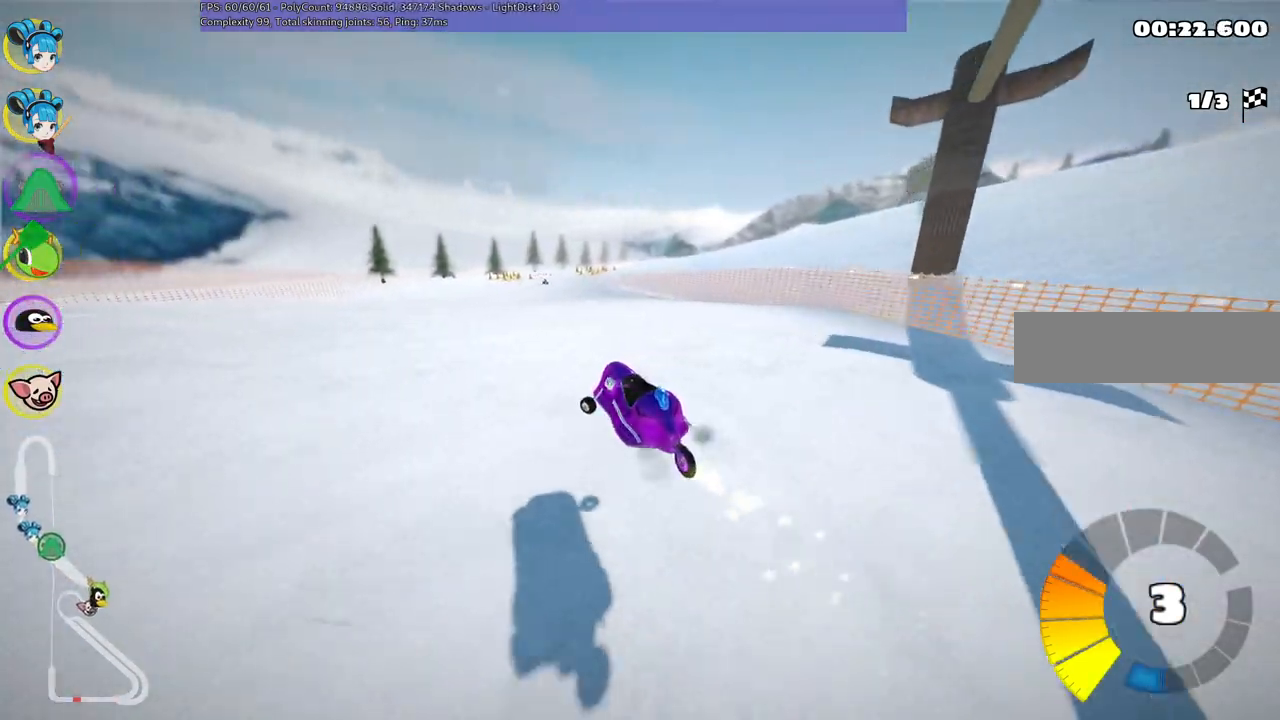
{"keys": ["left", "m", "up"], "events": []}
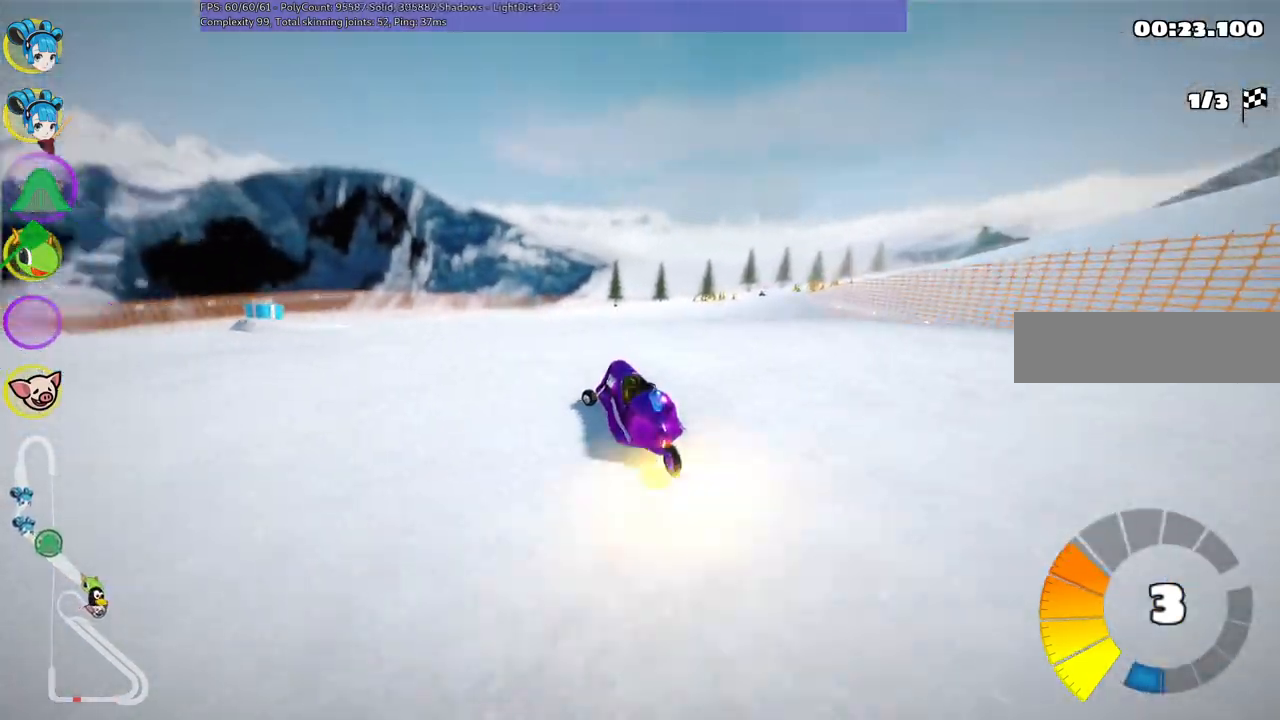
{"keys": ["up"], "events": [[50, "left", "up"], [50, "n", "down"], [50, "right", "down"], [233, "m", "up"], [283, "n", "up"], [483, "right", "up"]]}
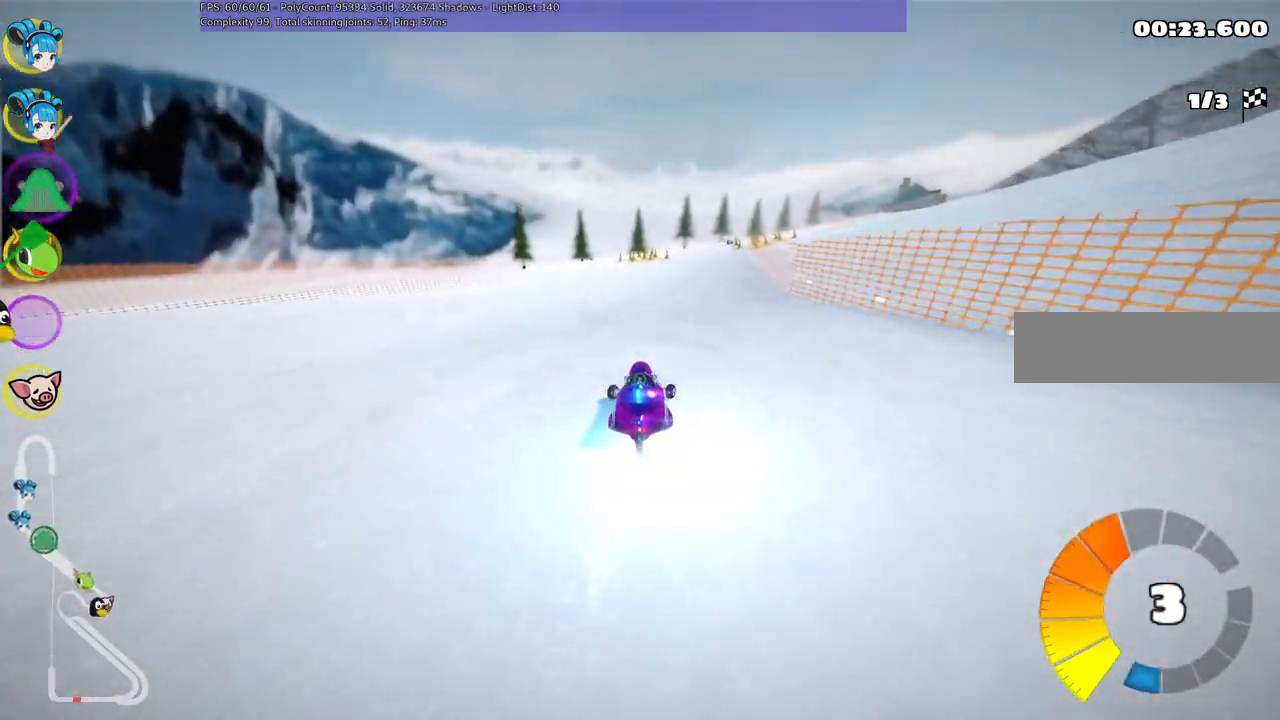
{"keys": ["left", "m", "right", "up"], "events": [[167, "left", "down"], [317, "left", "up"], [350, "right", "down"], [400, "m", "down"], [450, "left", "down"]]}
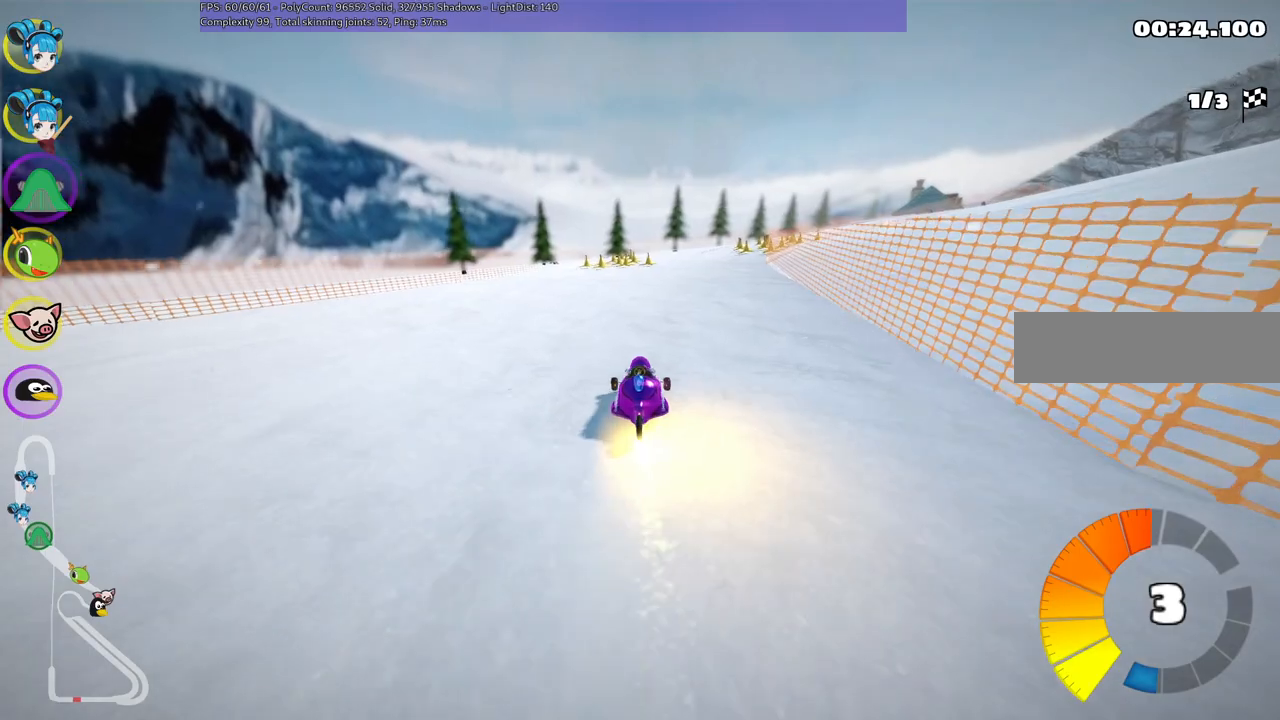
{"keys": ["left", "m", "up"], "events": [[83, "right", "up"]]}
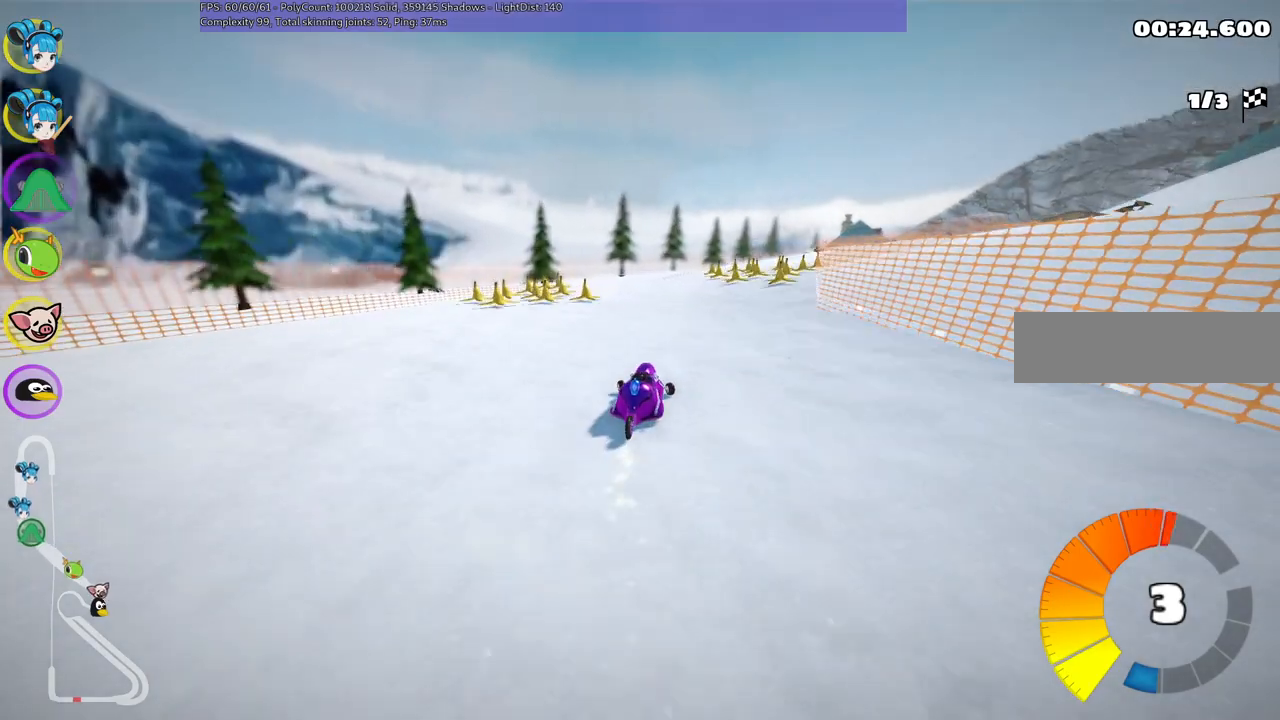
{"keys": ["left", "m", "up"], "events": []}
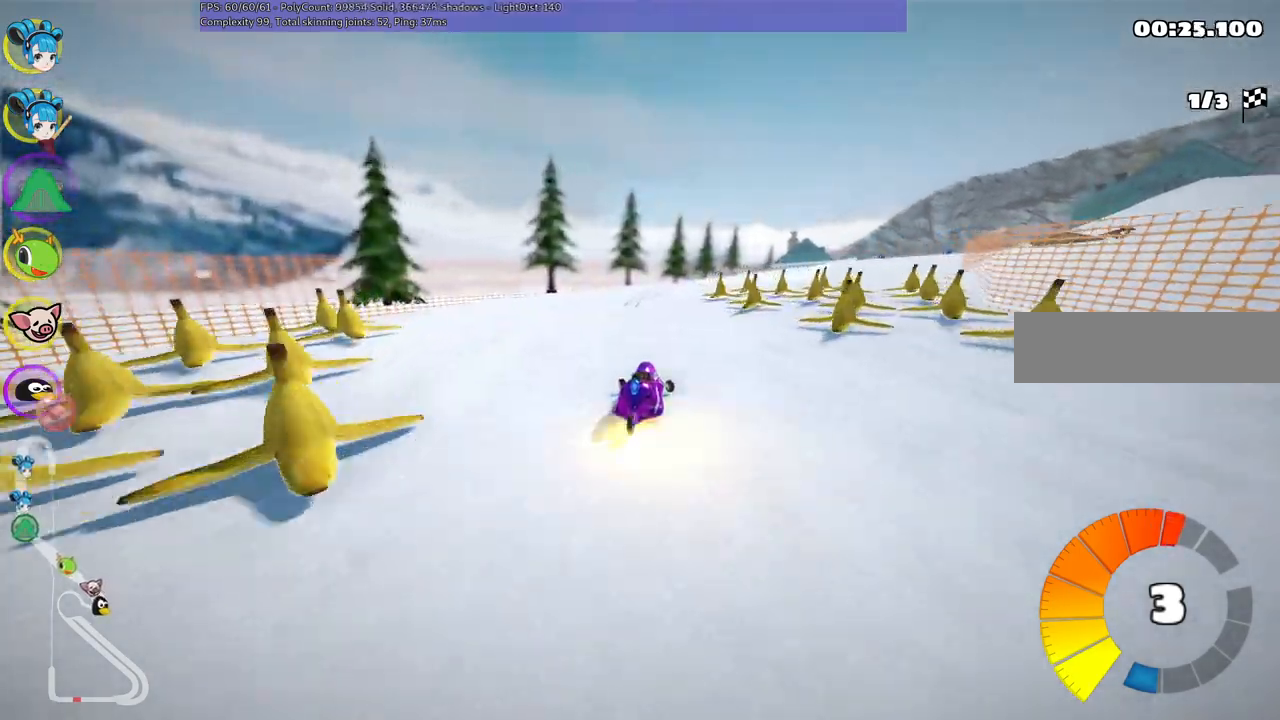
{"keys": ["up"], "events": [[33, "right", "down"], [133, "left", "up"], [167, "m", "up"], [317, "n", "down"], [317, "right", "up"], [450, "n", "up"]]}
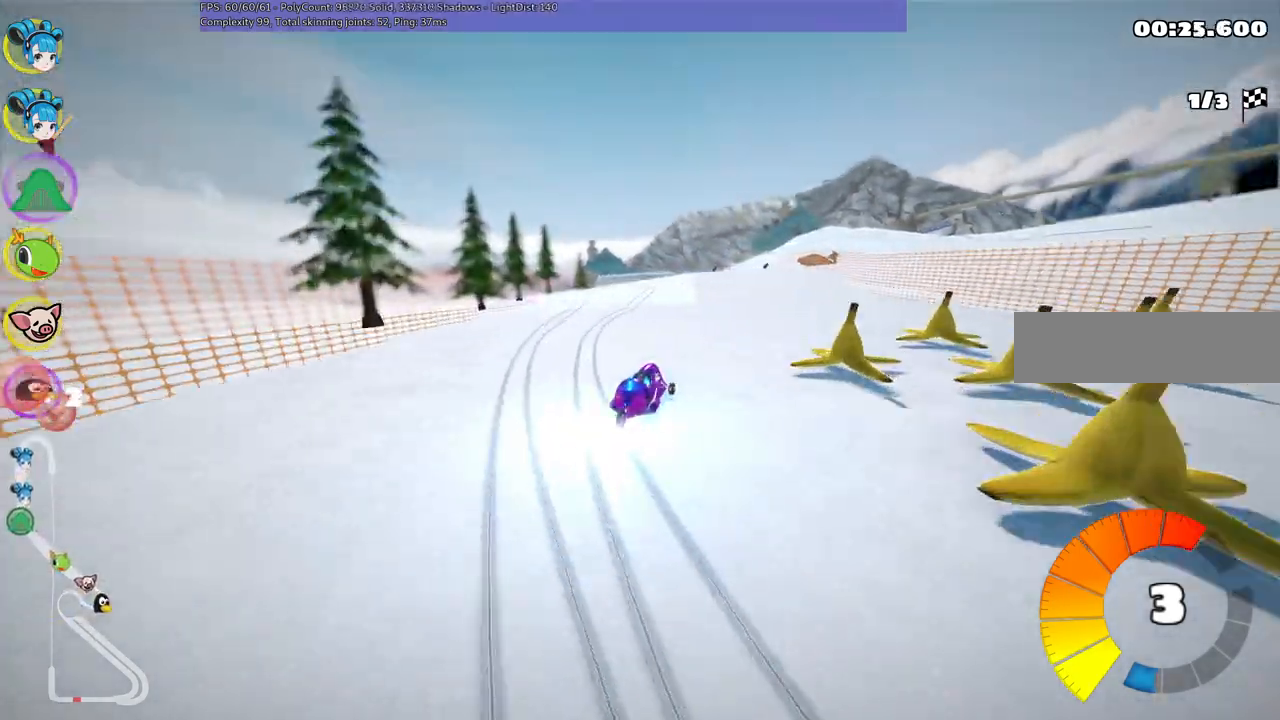
{"keys": ["left", "up"], "events": [[150, "right", "down"], [283, "right", "up"], [483, "left", "down"]]}
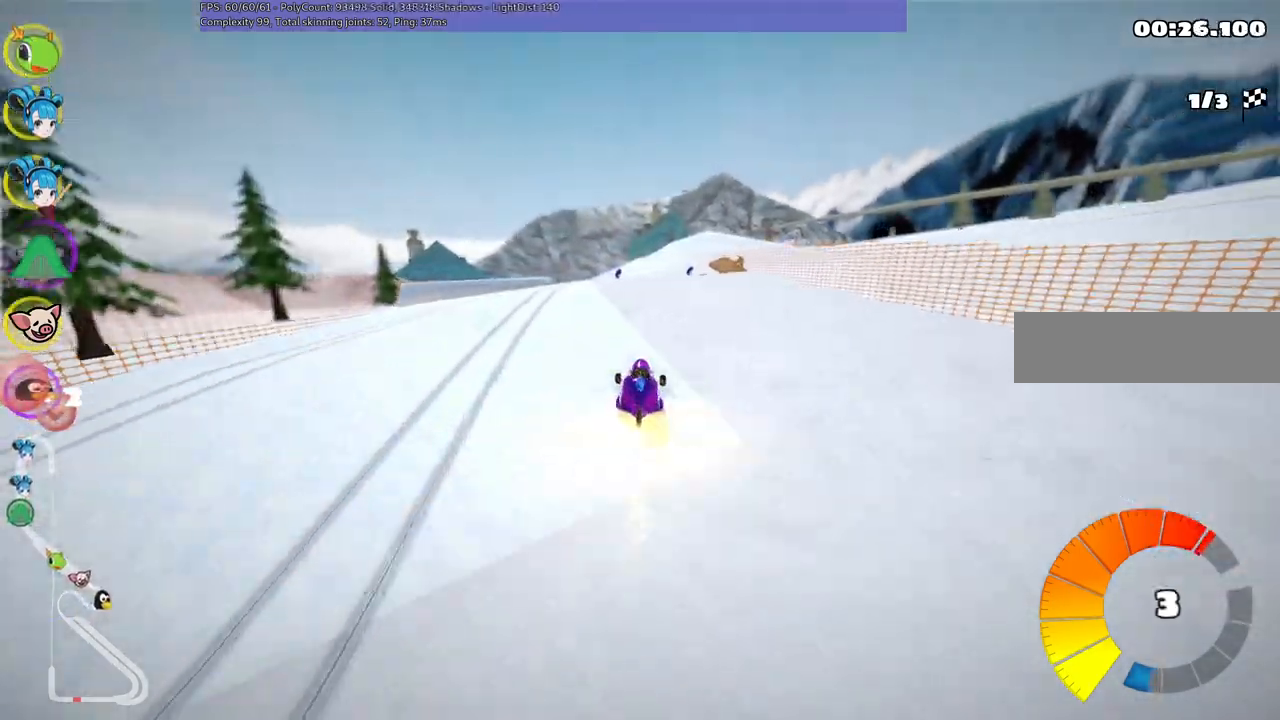
{"keys": ["m", "right", "up"], "events": [[17, "m", "down"], [67, "right", "down"], [117, "left", "up"]]}
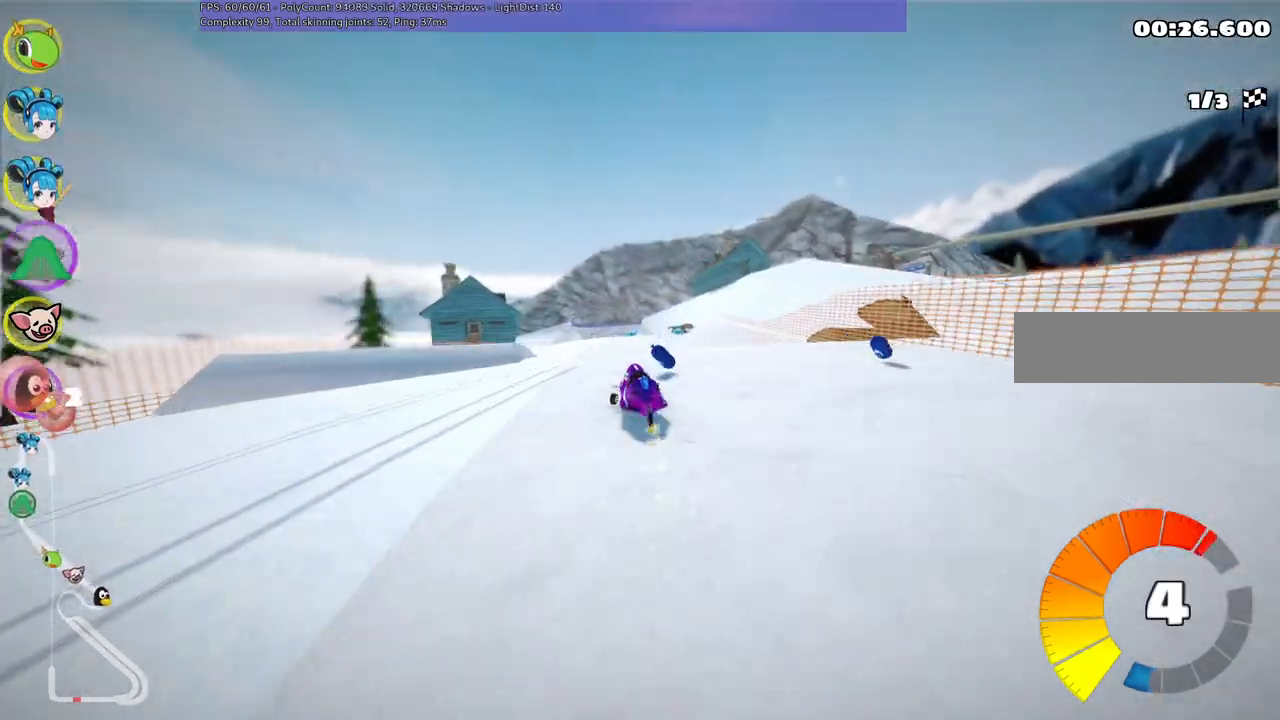
{"keys": ["m", "right", "up"], "events": [[333, "left", "down"], [367, "left", "up"]]}
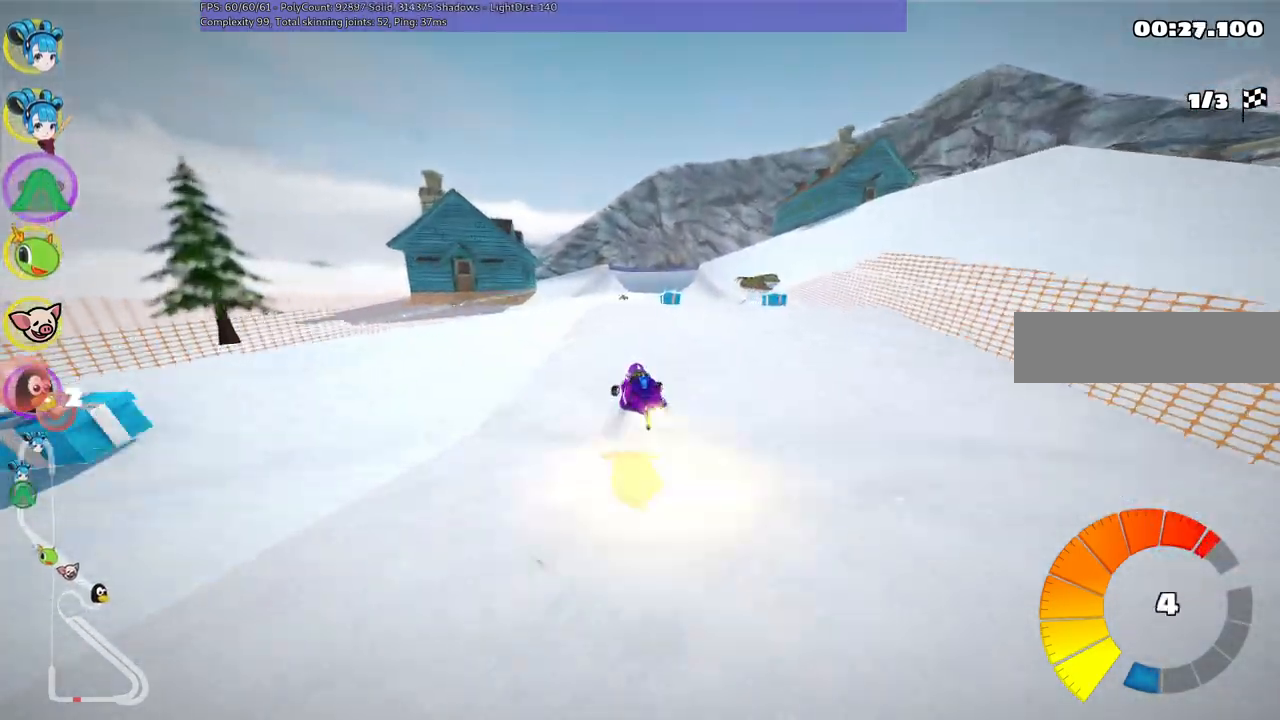
{"keys": ["up"], "events": [[200, "m", "up"], [200, "n", "down"], [200, "right", "up"], [383, "n", "up"]]}
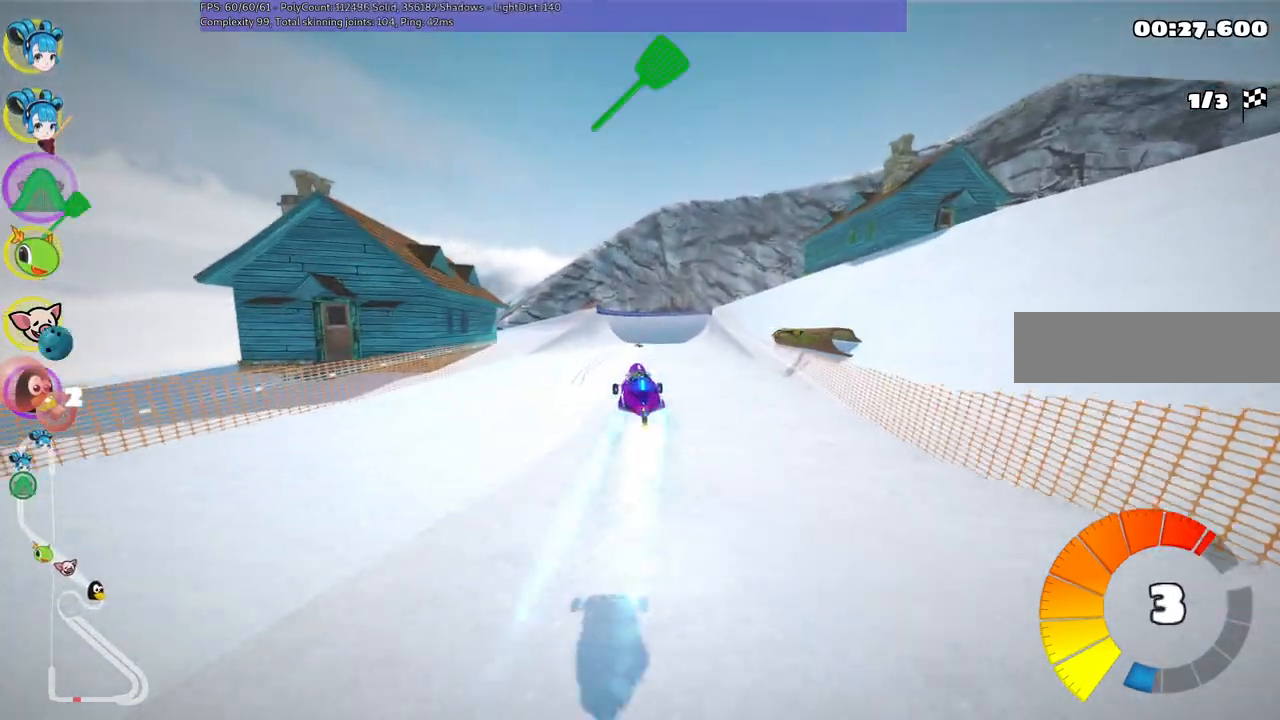
{"keys": ["left", "m", "up"], "events": [[217, "m", "down"], [217, "right", "down"], [317, "left", "down"], [400, "right", "up"]]}